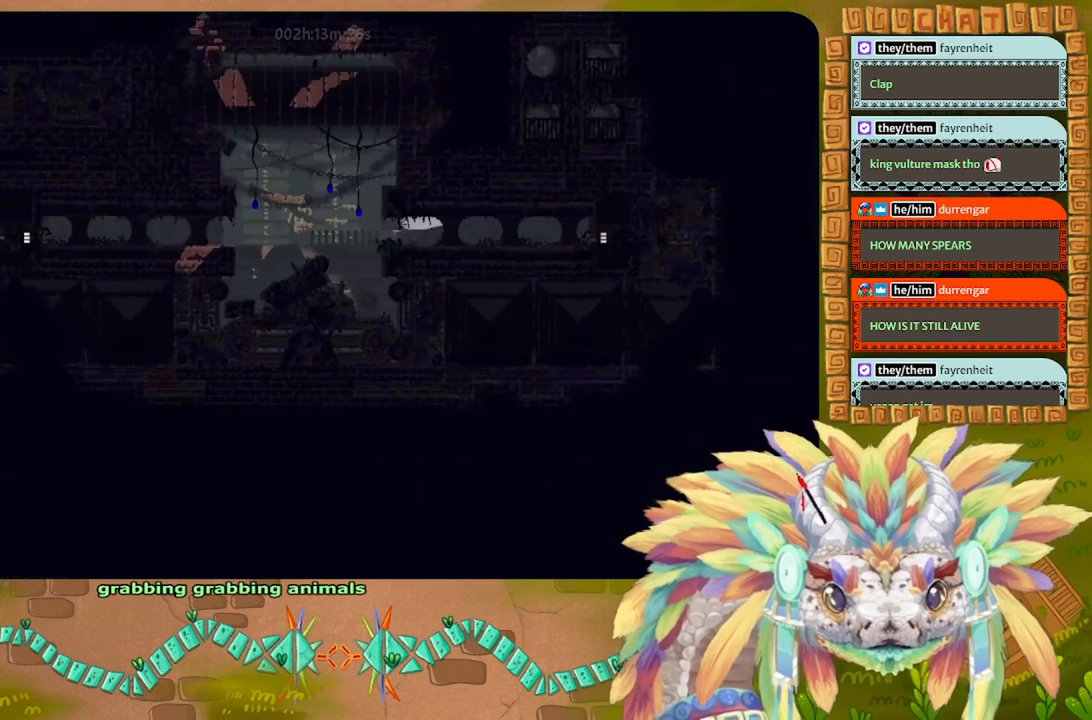
Gameplay with keyboard; each line is a JSON object with the keys held at the frame after it. "events" lists presses ("down") and releases ("up") of "down", "g", "left", "r", "right" and "up" between this image and that frame as [ms after this image, input, new state], when the widget could be followed in between. No other keys are recorded. Mouse input is not recorded. Not read: other_keys.
{"keys": ["right"], "events": []}
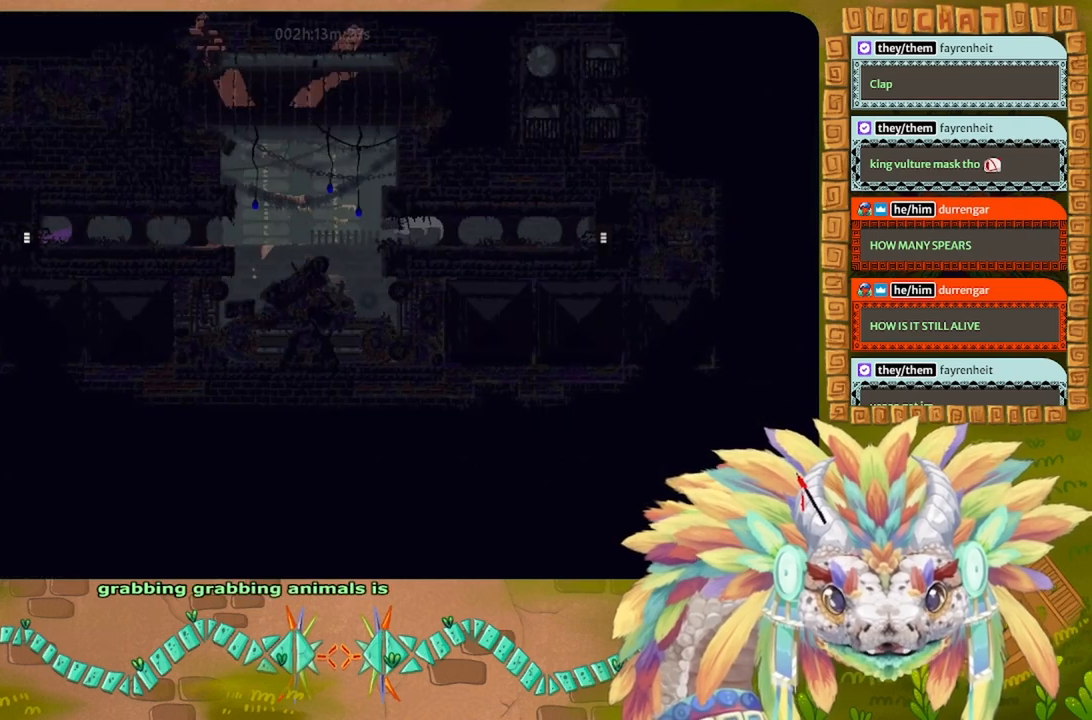
{"keys": ["g"], "events": [[266, "right", "up"], [333, "left", "down"], [433, "up", "down"], [466, "g", "down"], [466, "left", "up"], [466, "up", "up"]]}
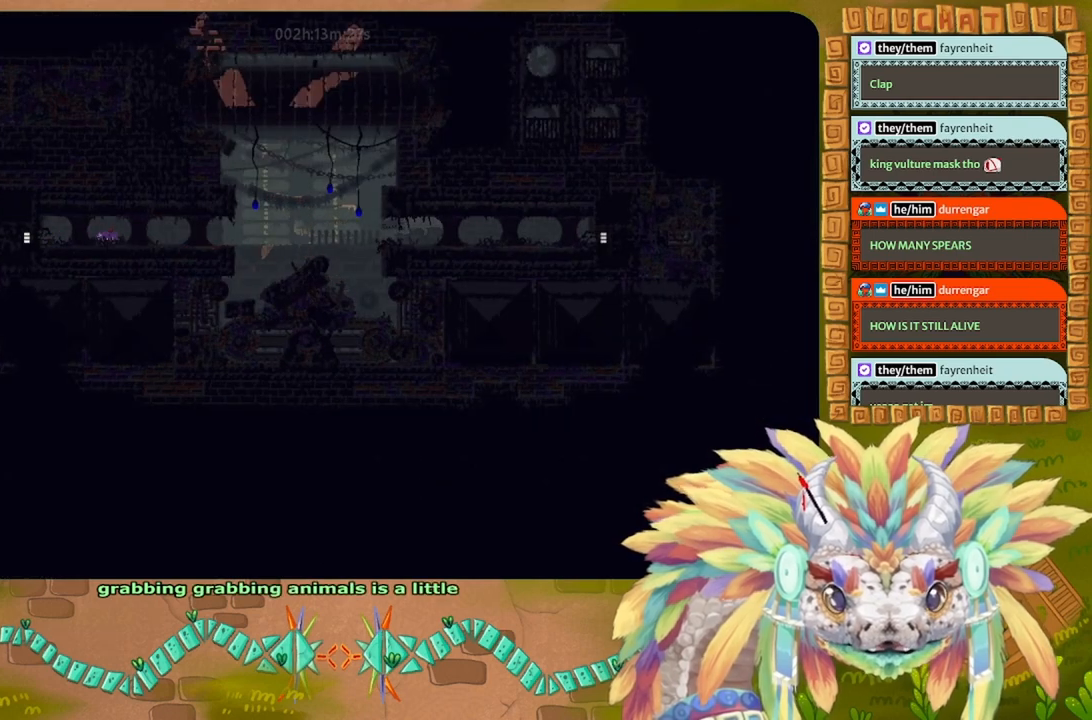
{"keys": ["left"], "events": [[33, "g", "up"], [333, "left", "down"]]}
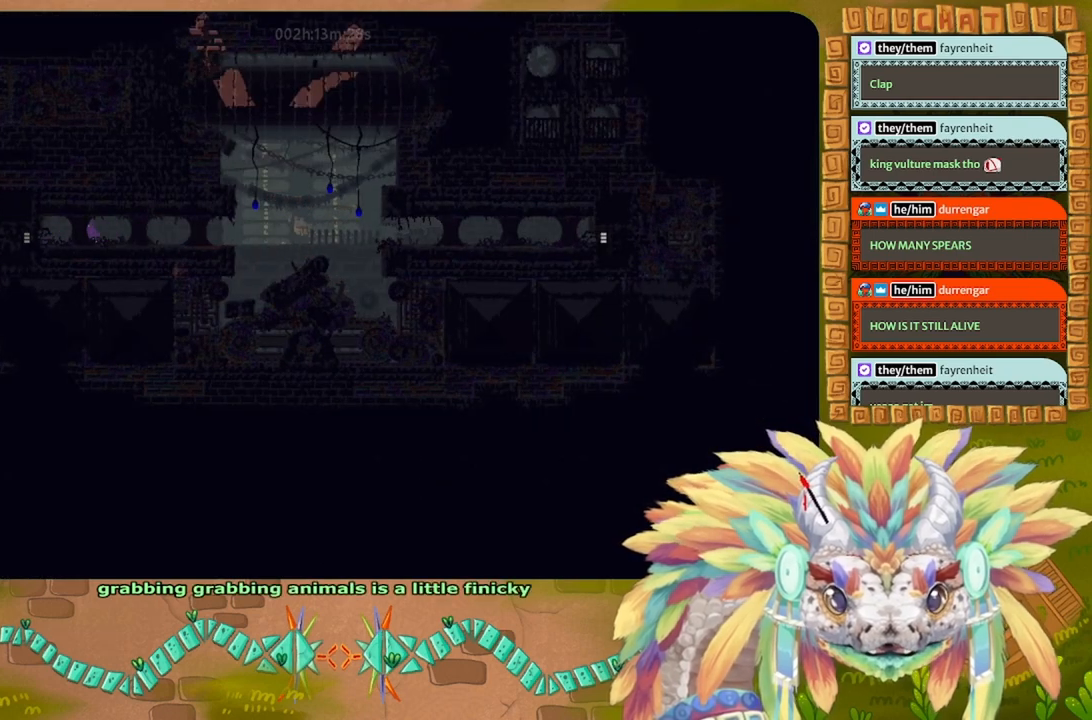
{"keys": ["left"], "events": [[466, "down", "down"], [500, "down", "up"]]}
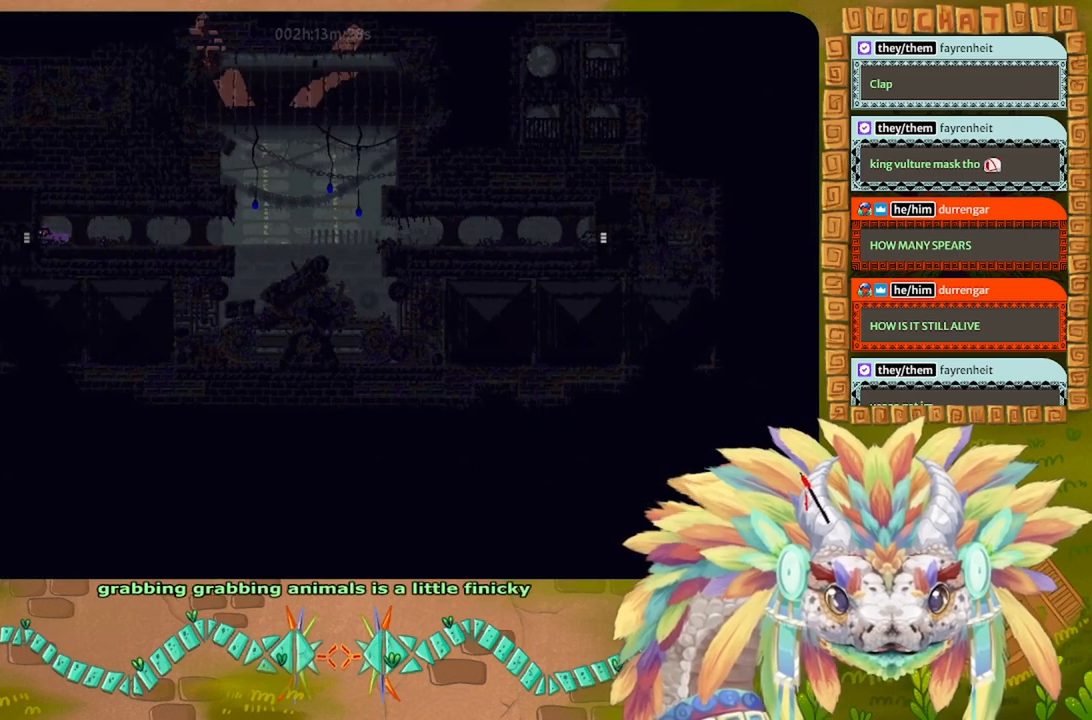
{"keys": ["left"], "events": []}
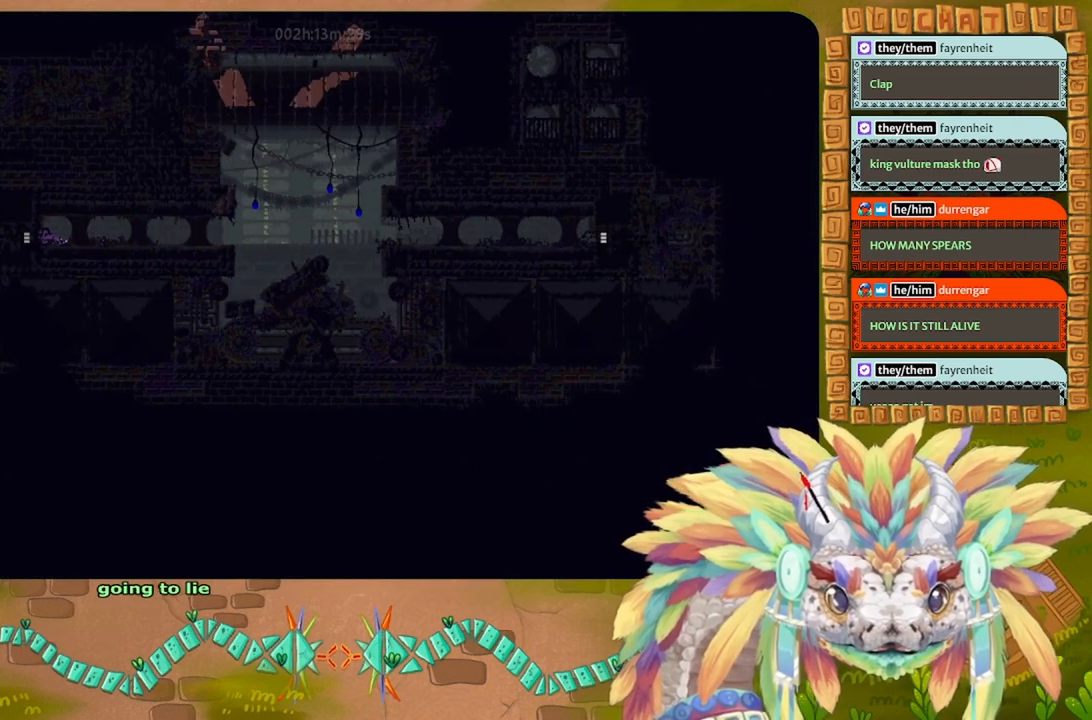
{"keys": ["left"], "events": []}
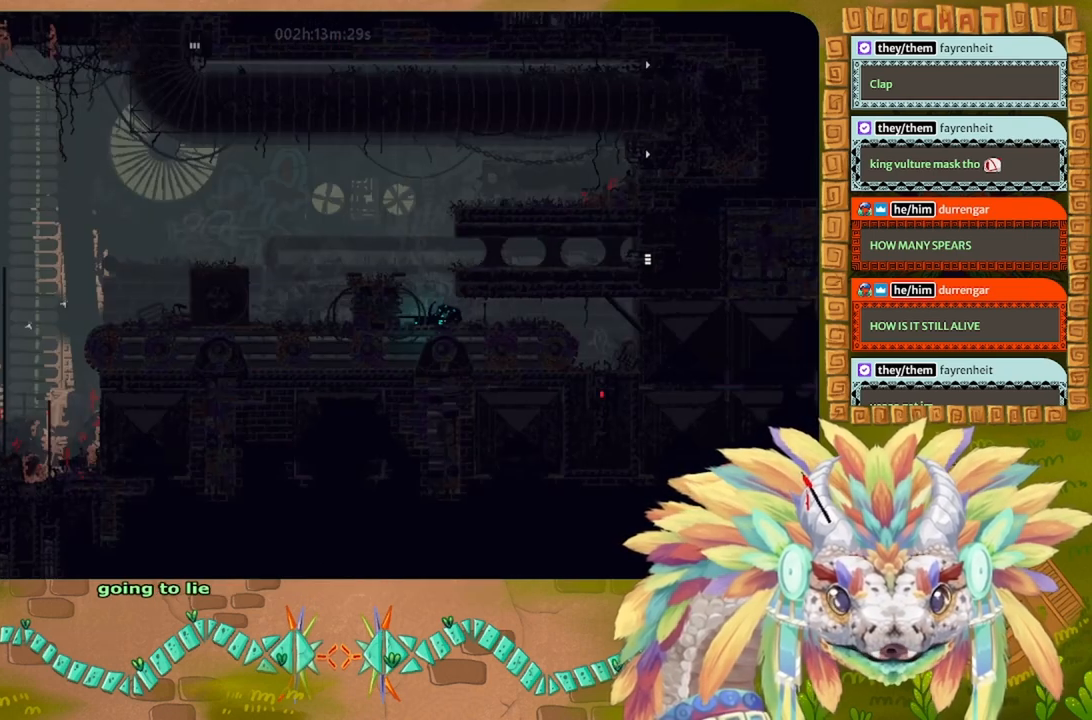
{"keys": [], "events": [[400, "left", "up"]]}
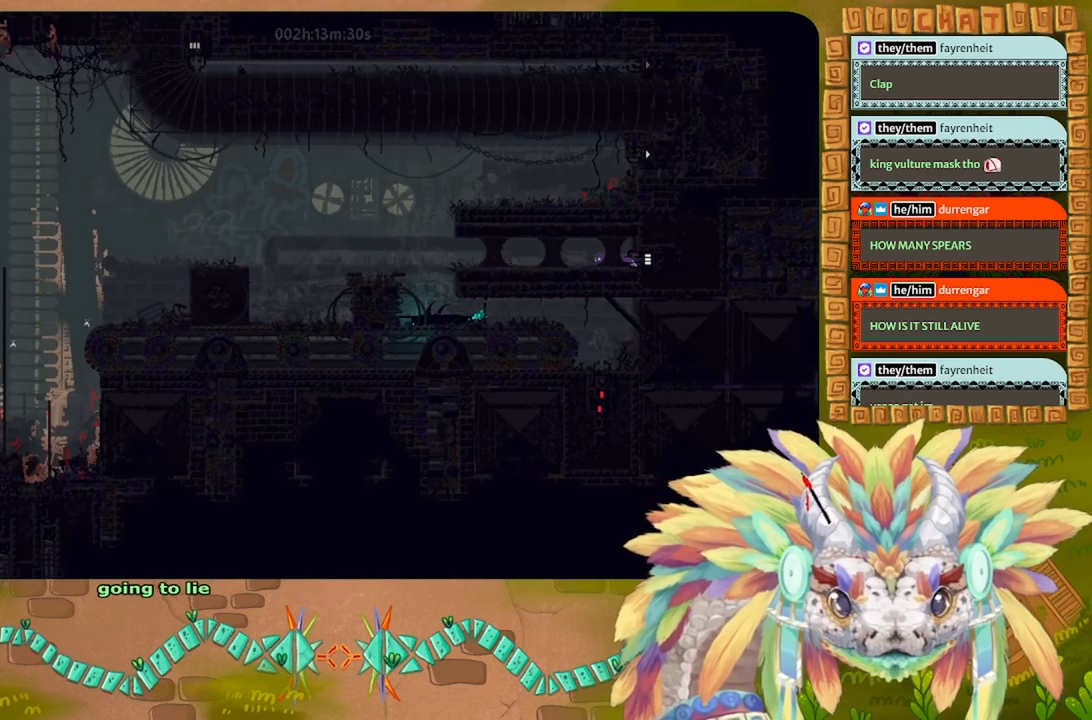
{"keys": [], "events": [[133, "up", "down"], [266, "left", "down"], [266, "up", "up"], [466, "left", "up"]]}
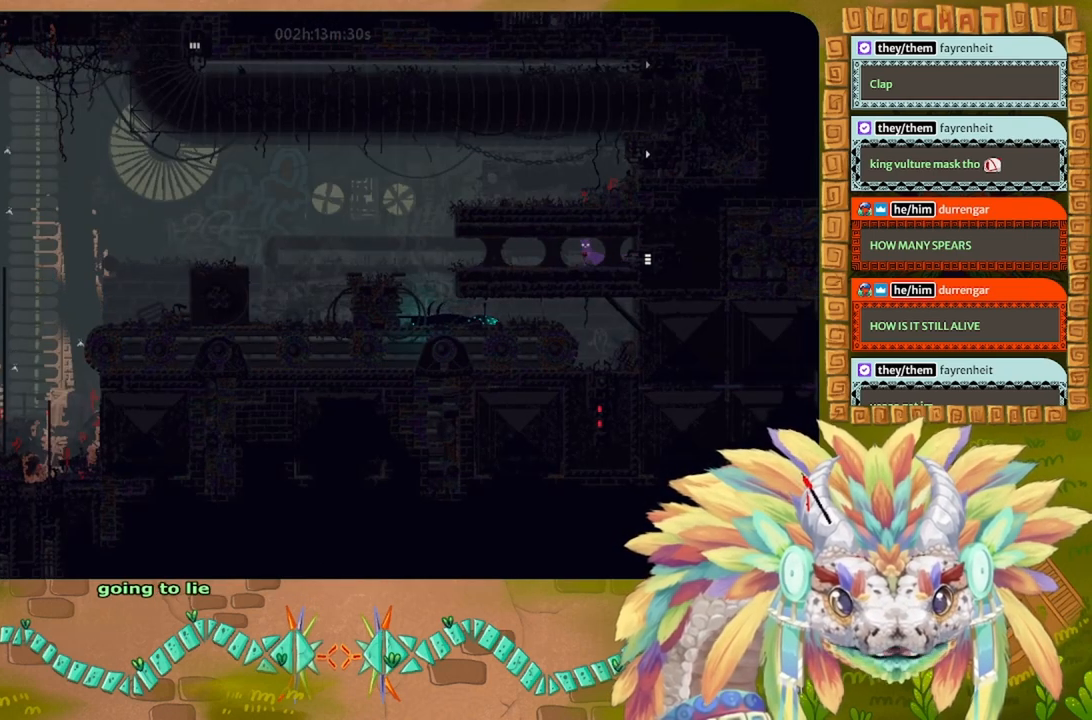
{"keys": ["g"], "events": [[33, "g", "down"]]}
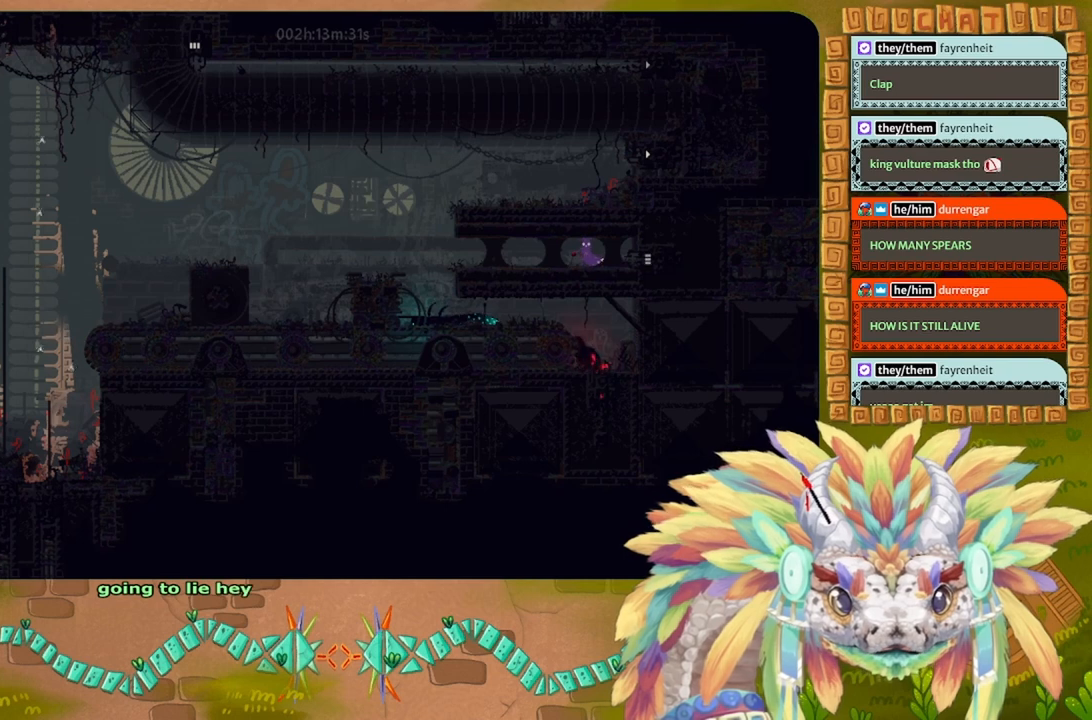
{"keys": ["g"], "events": []}
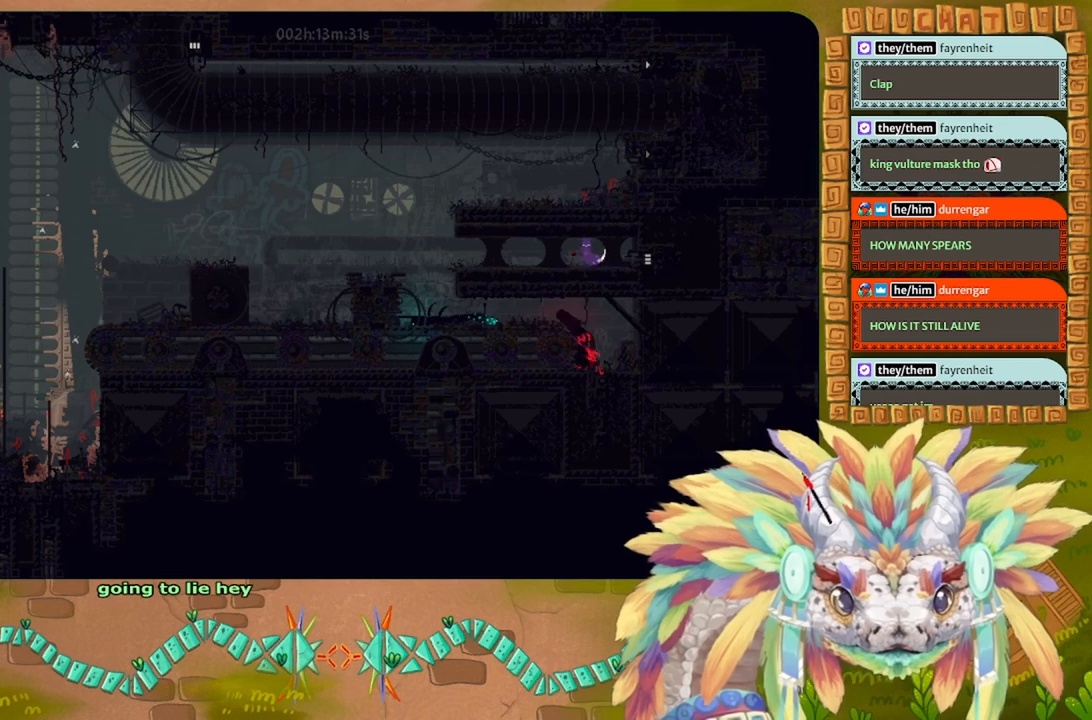
{"keys": ["g"], "events": []}
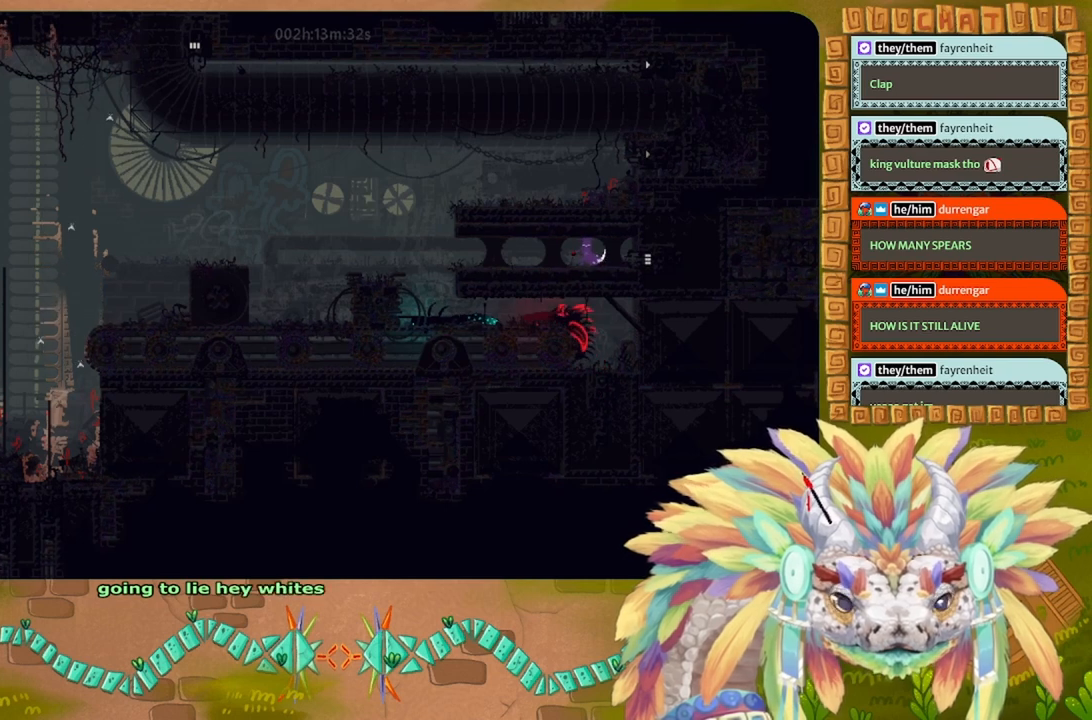
{"keys": ["g"], "events": []}
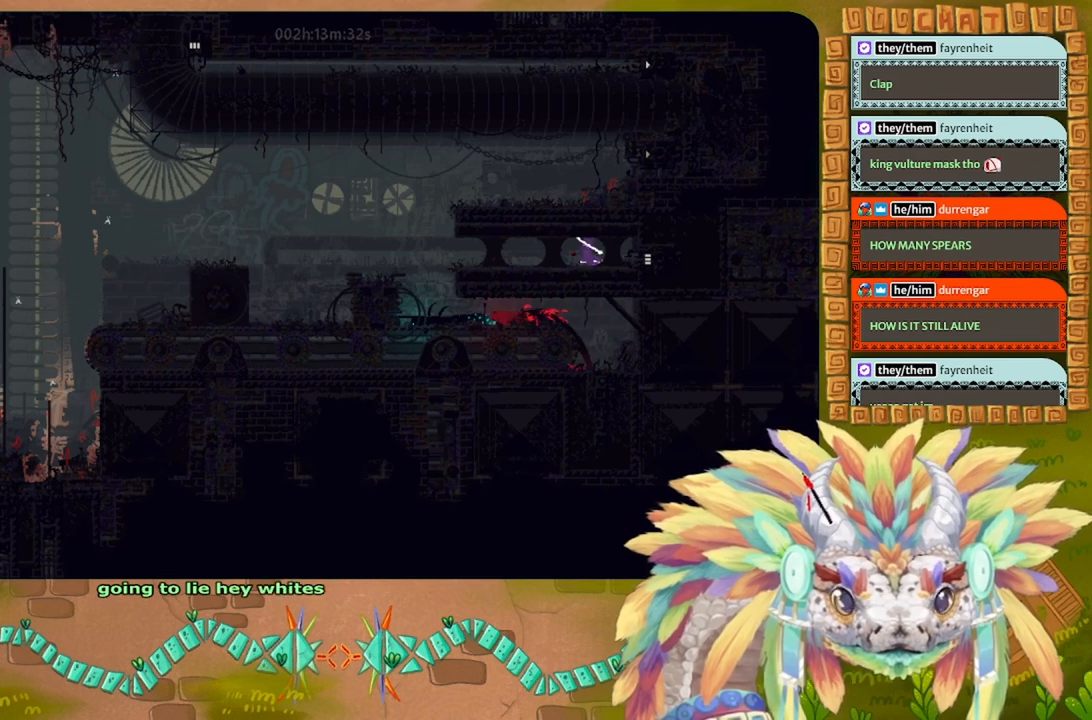
{"keys": [], "events": [[466, "g", "up"]]}
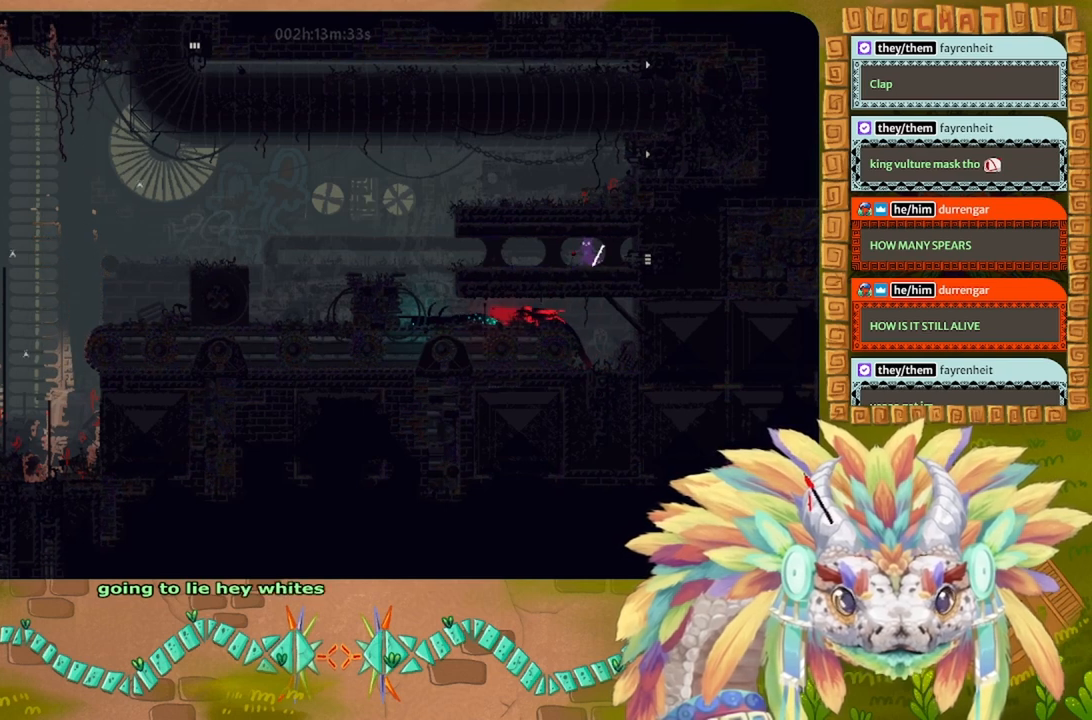
{"keys": [], "events": [[133, "g", "down"], [200, "g", "up"], [266, "g", "down"], [400, "g", "up"]]}
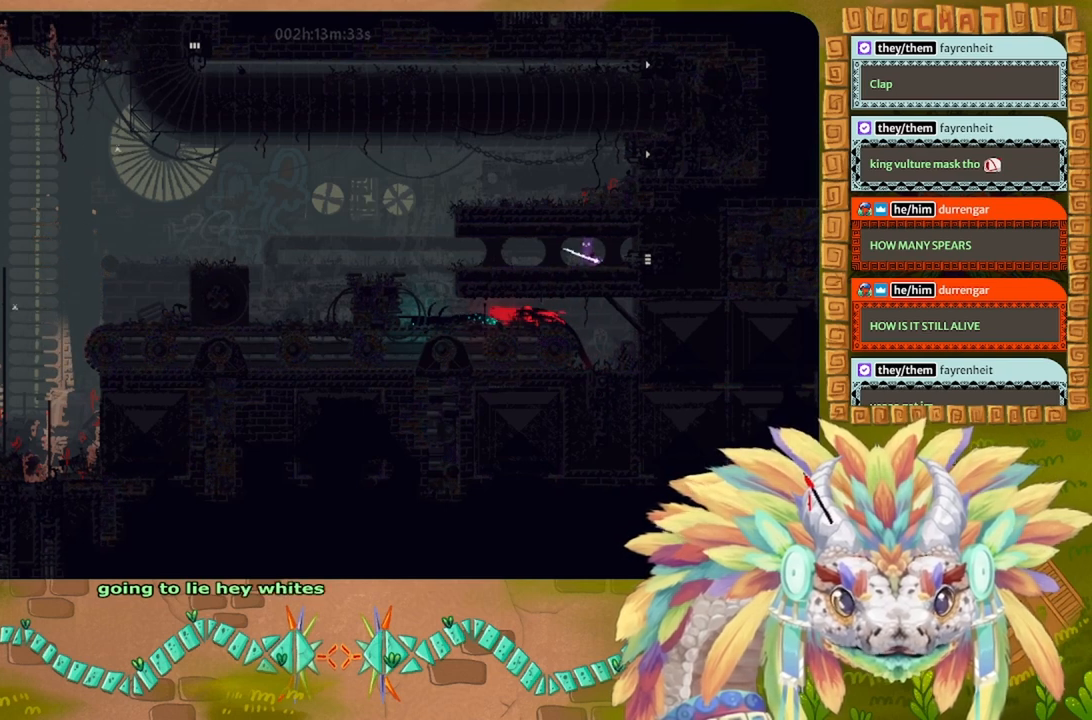
{"keys": ["left"], "events": [[433, "left", "down"]]}
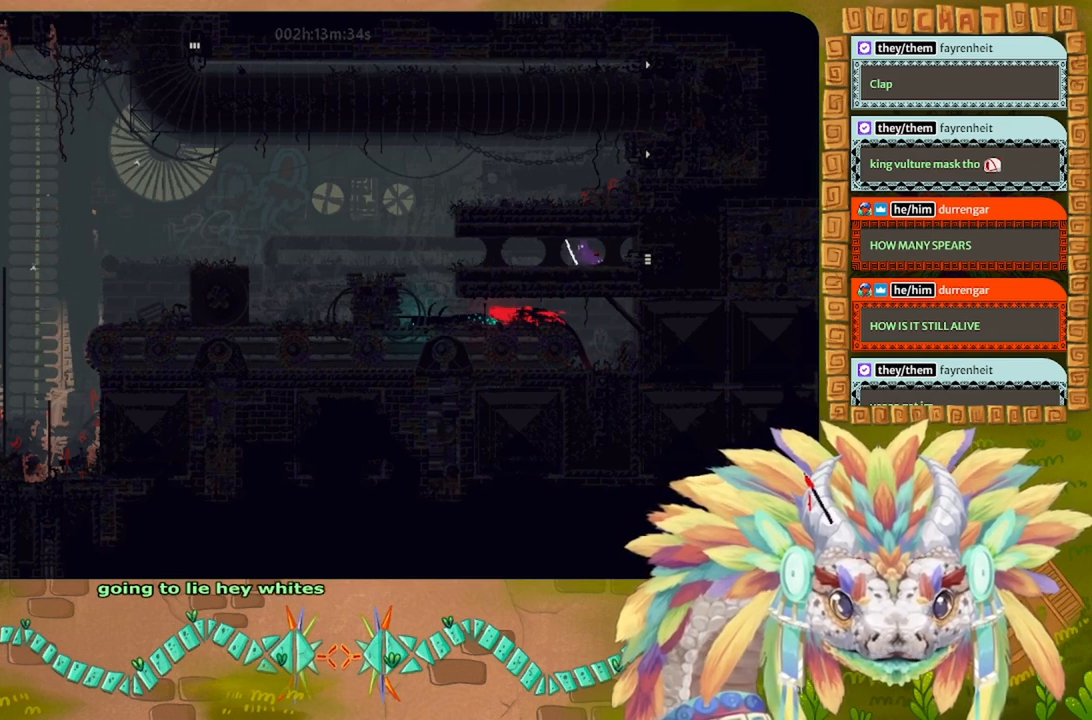
{"keys": [], "events": [[333, "left", "up"]]}
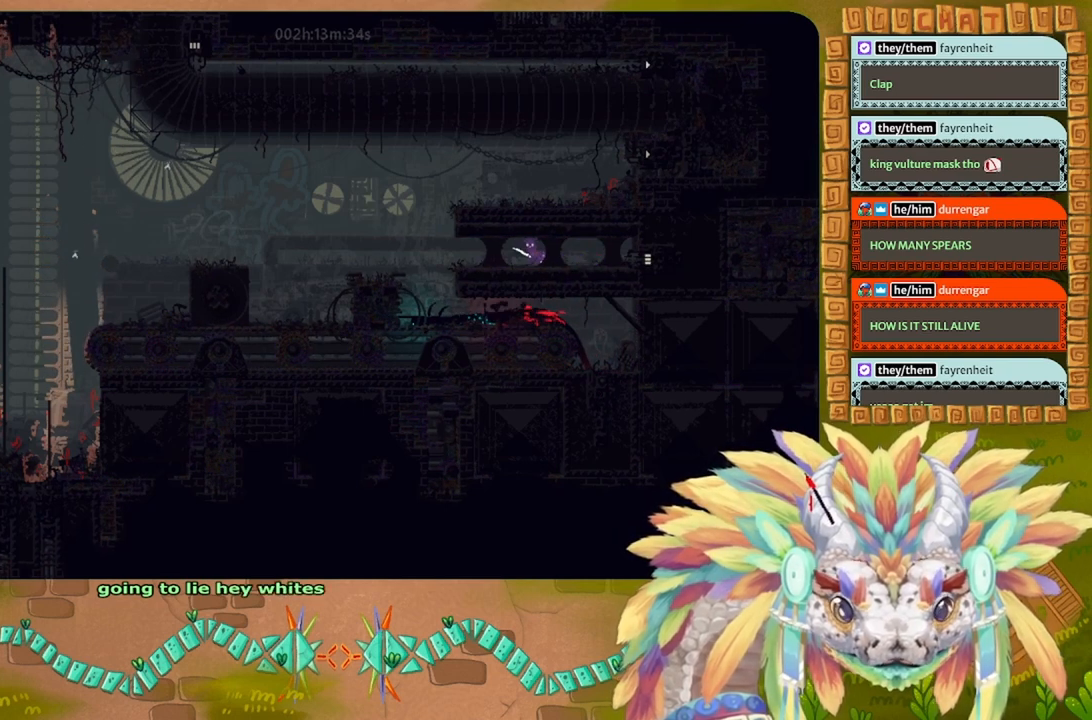
{"keys": ["right"], "events": [[266, "right", "down"]]}
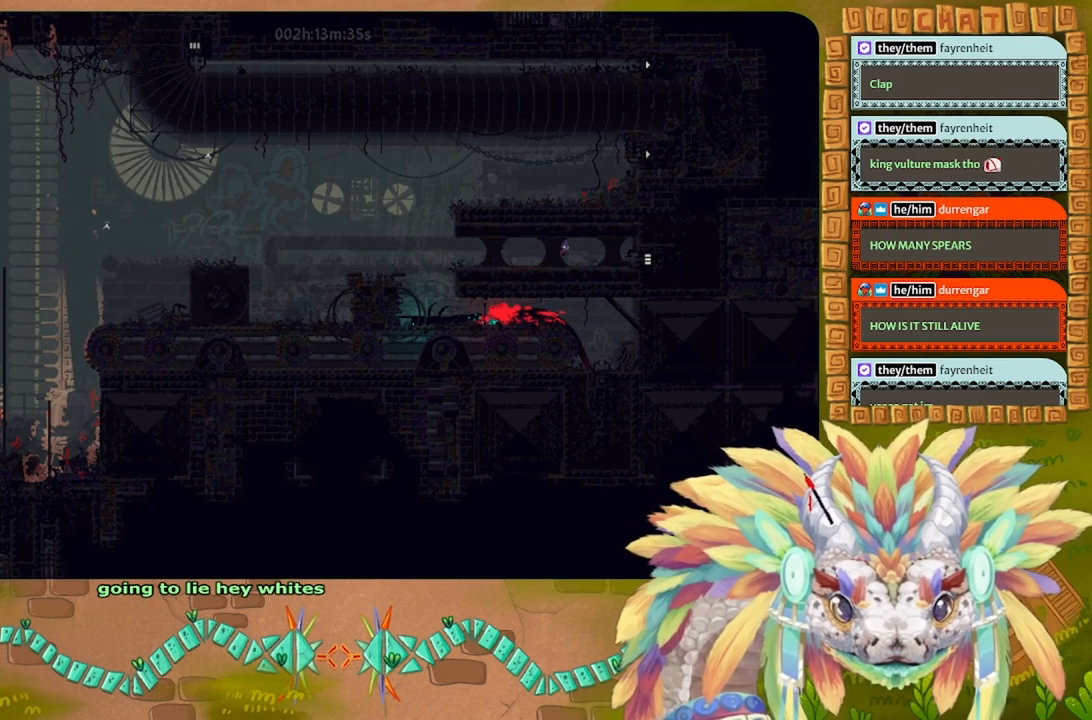
{"keys": [], "events": [[266, "right", "up"]]}
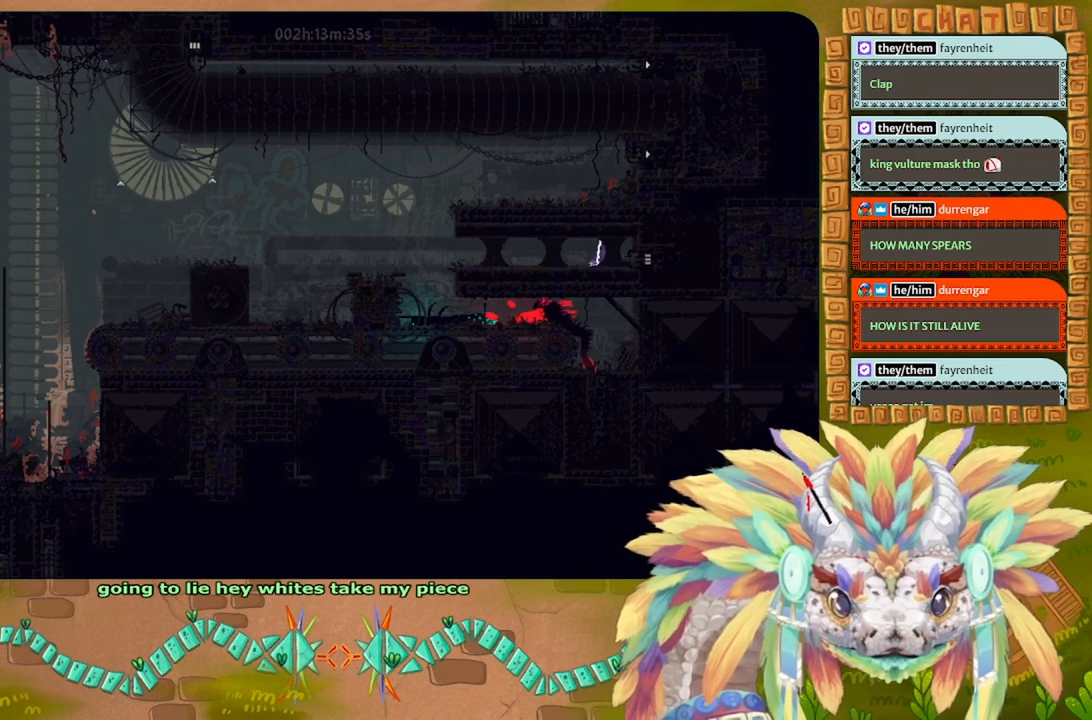
{"keys": [], "events": []}
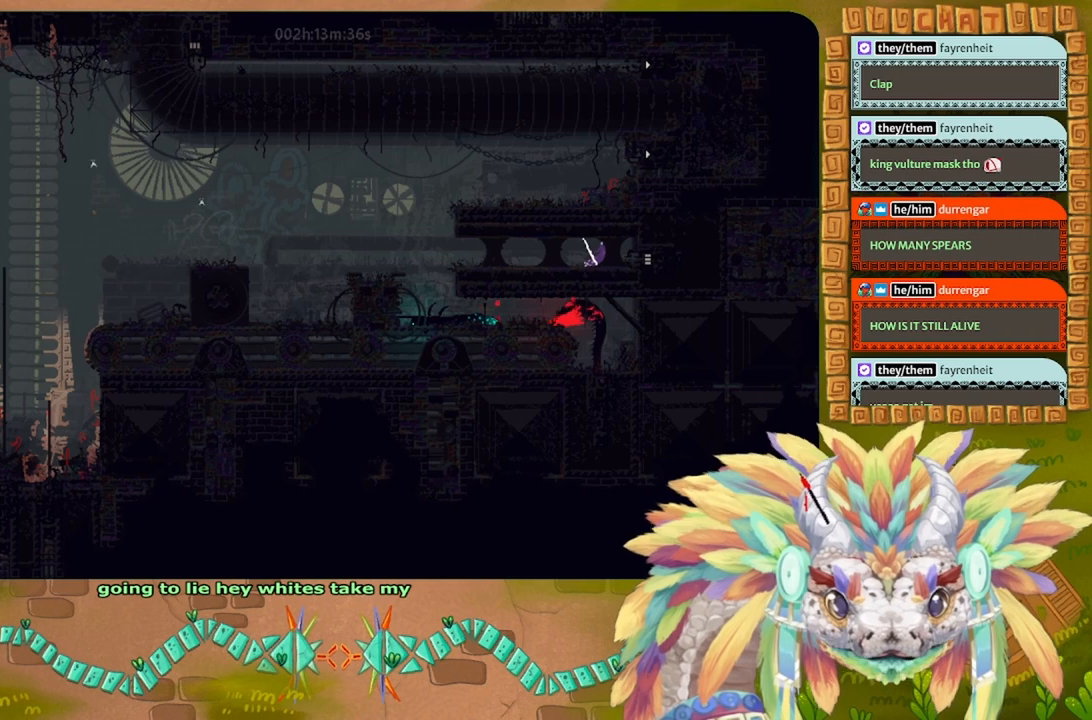
{"keys": ["left"], "events": [[500, "left", "down"]]}
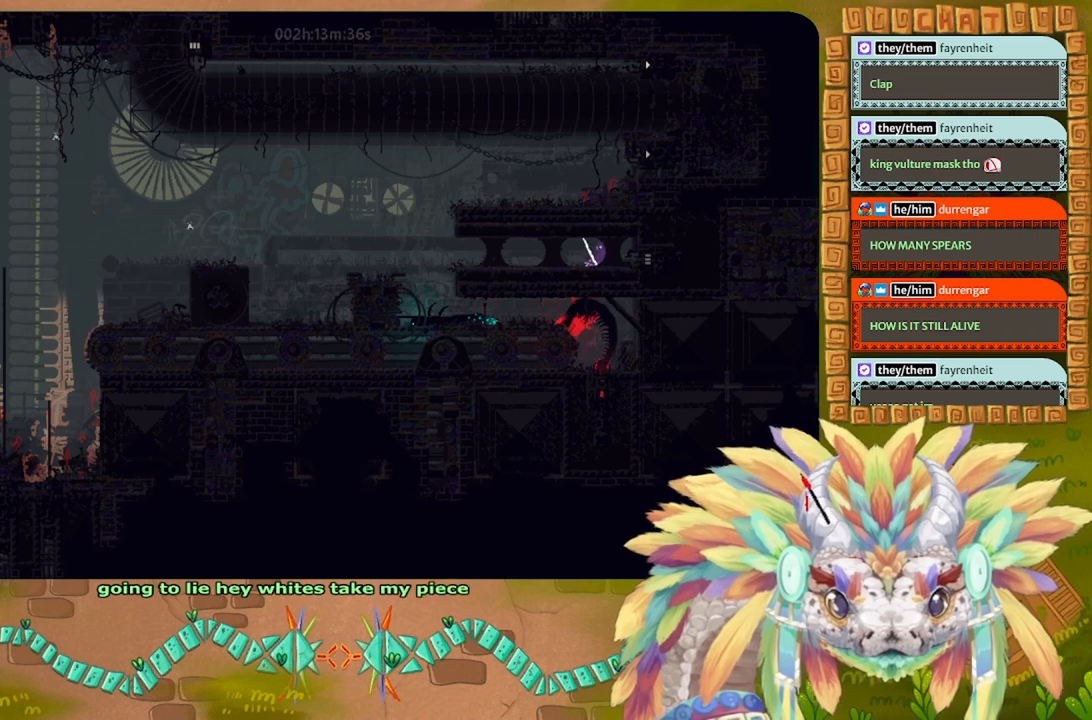
{"keys": ["left"], "events": []}
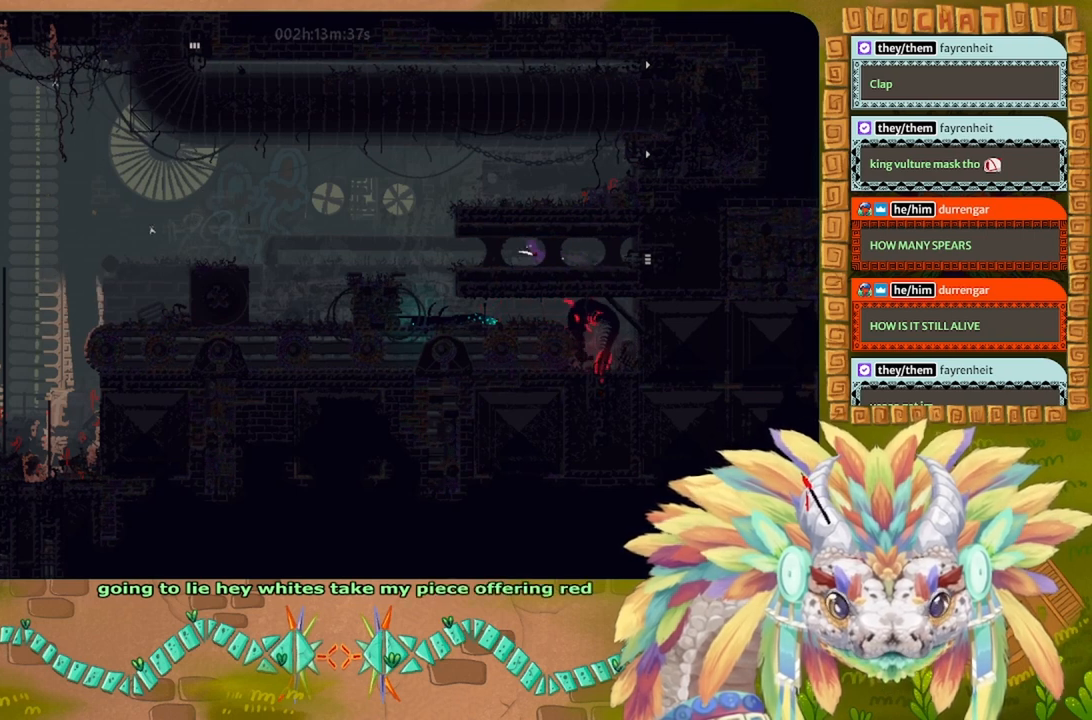
{"keys": ["left"], "events": []}
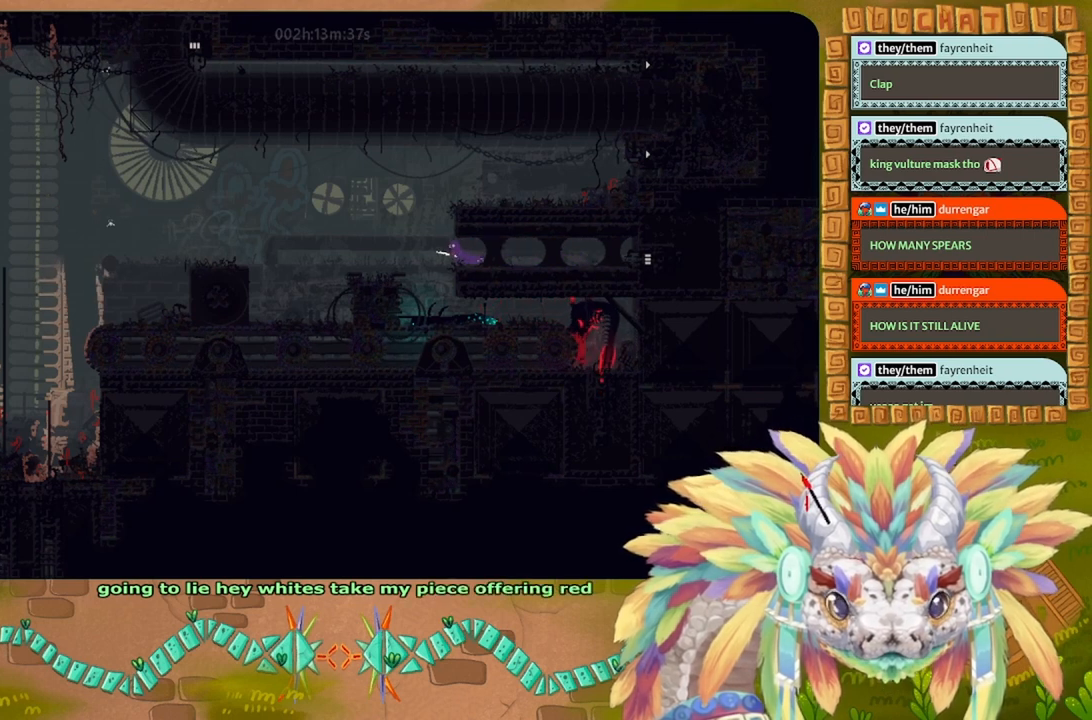
{"keys": ["left"], "events": []}
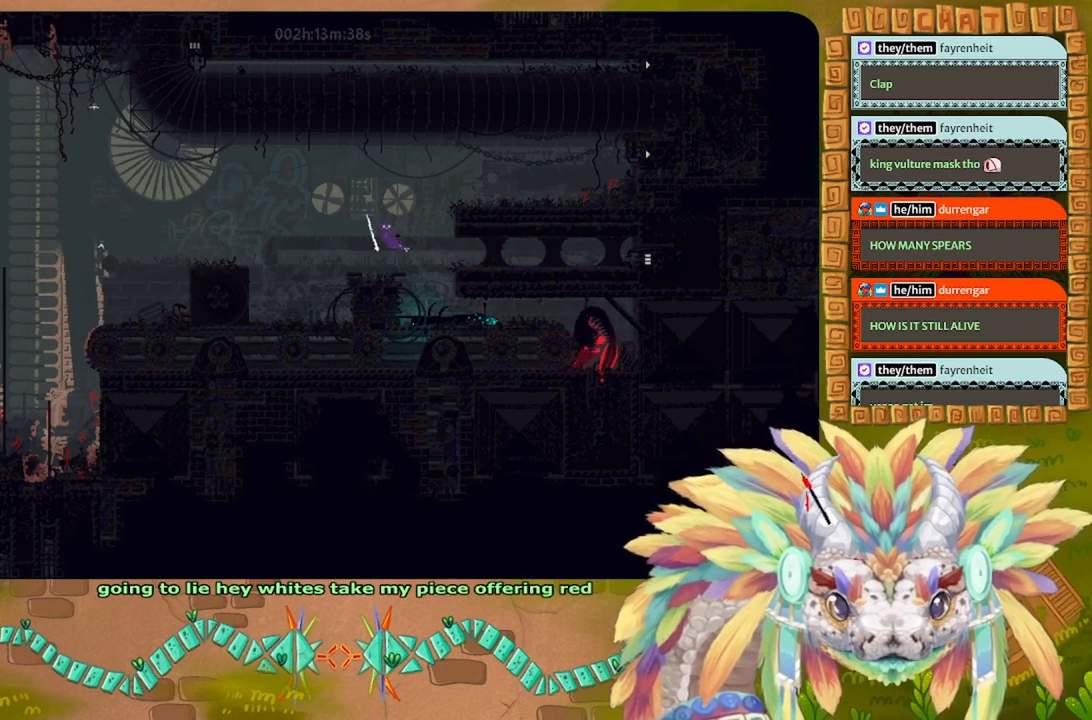
{"keys": ["left"], "events": []}
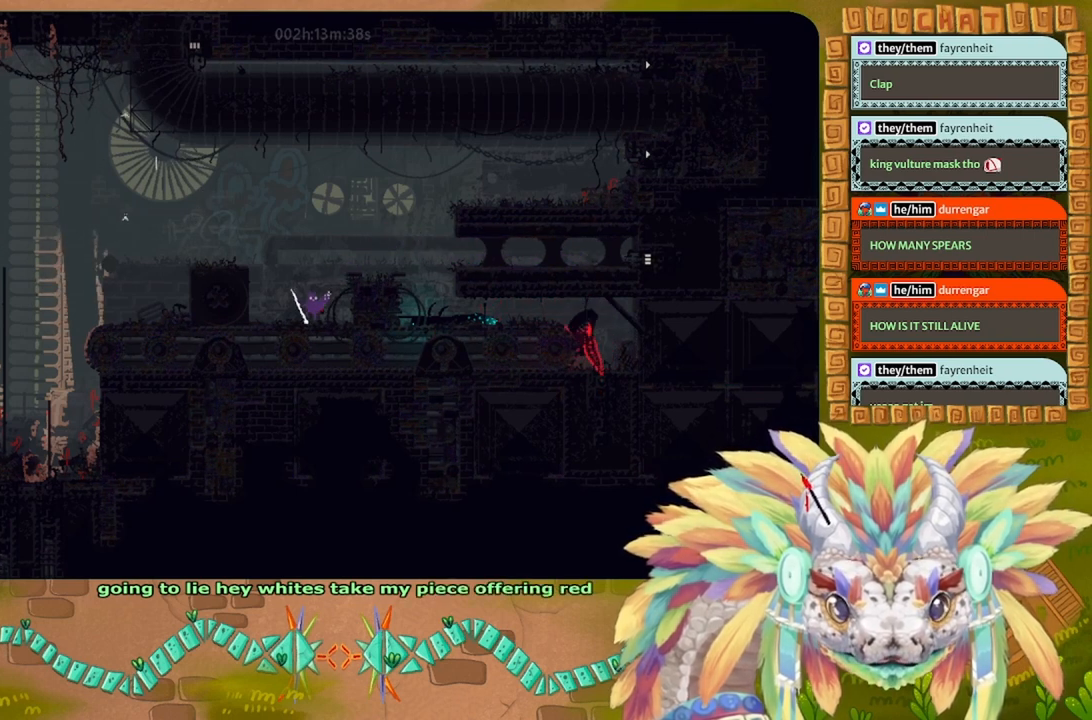
{"keys": ["left"], "events": []}
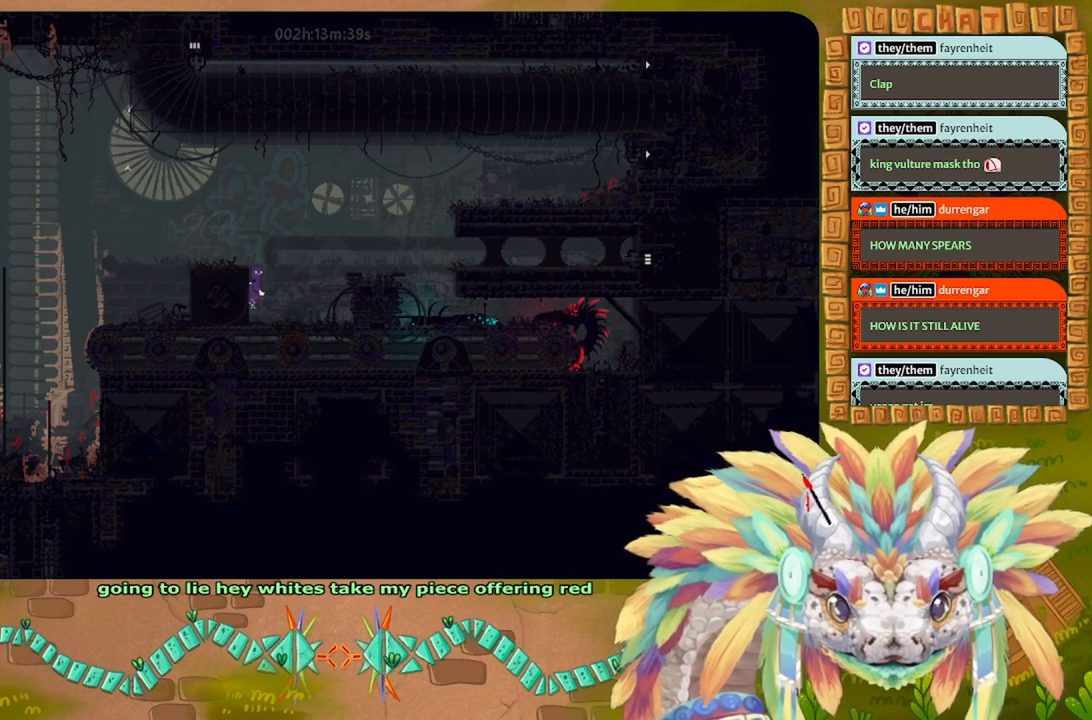
{"keys": ["left"], "events": []}
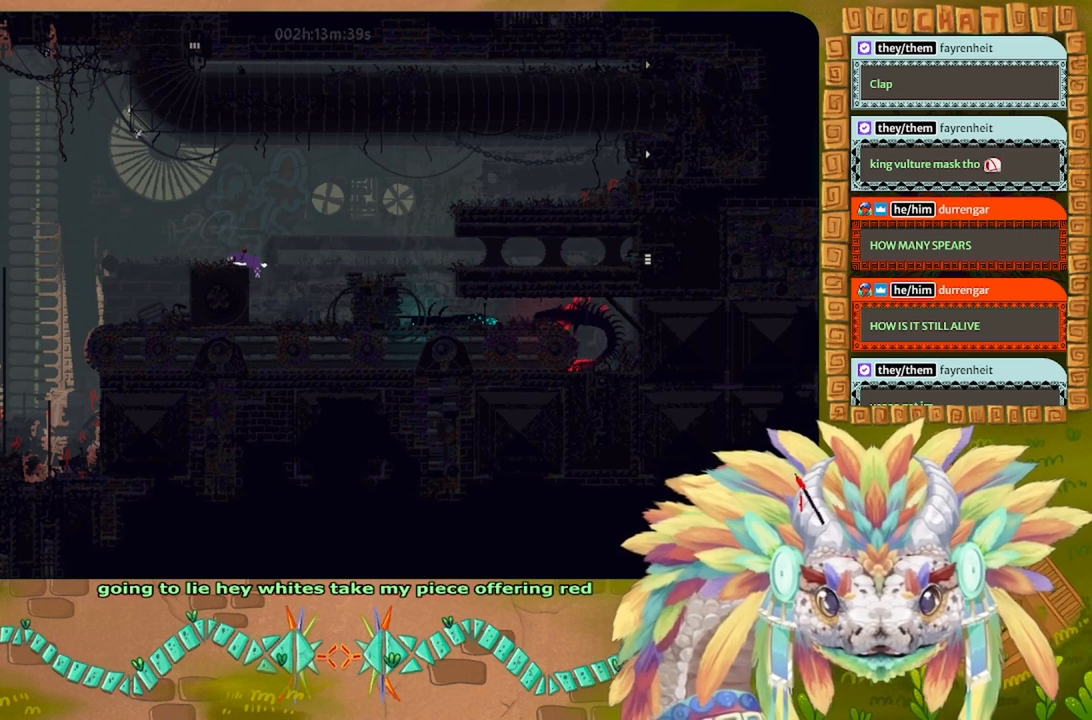
{"keys": ["left"], "events": []}
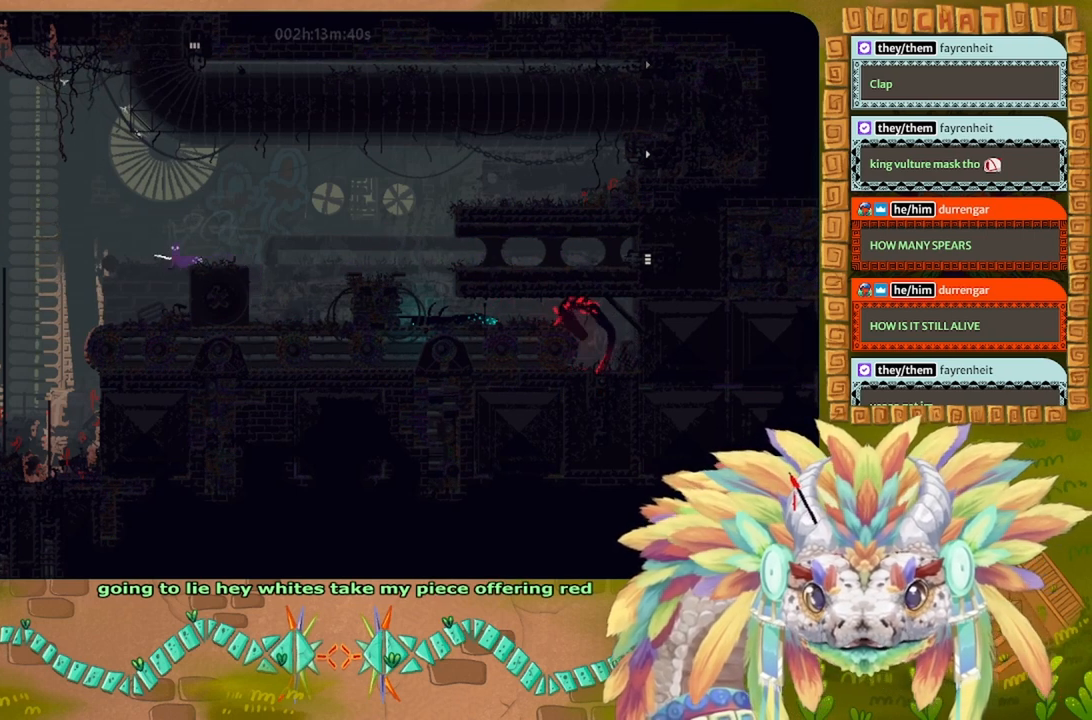
{"keys": ["left"], "events": []}
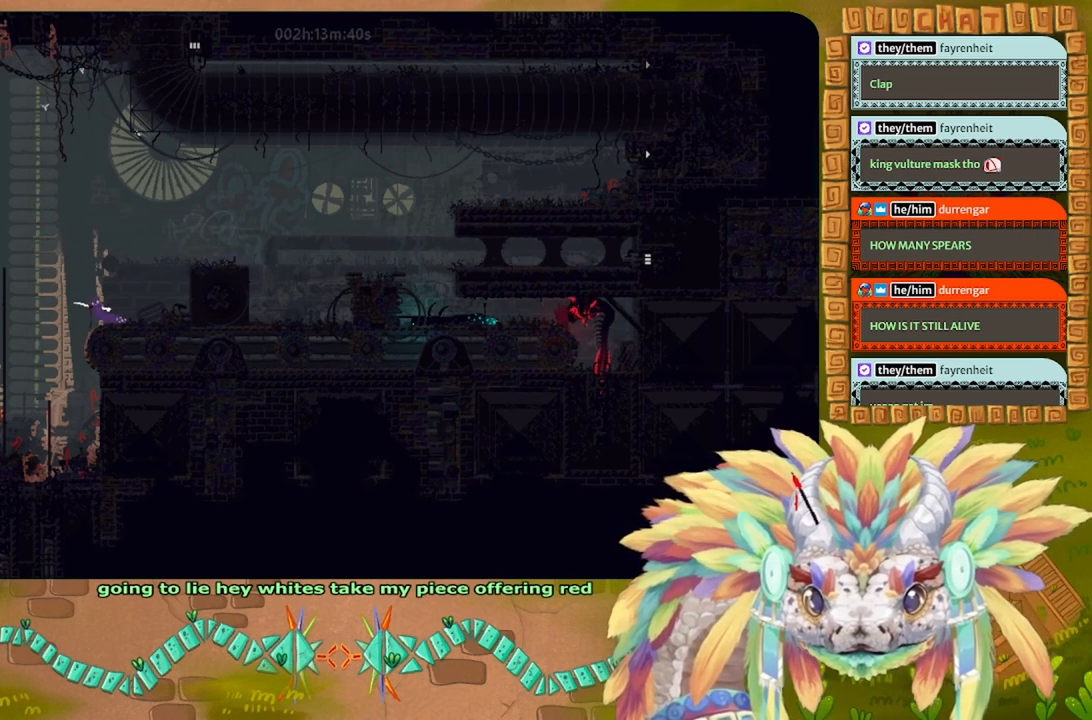
{"keys": ["left", "up"], "events": [[300, "up", "down"]]}
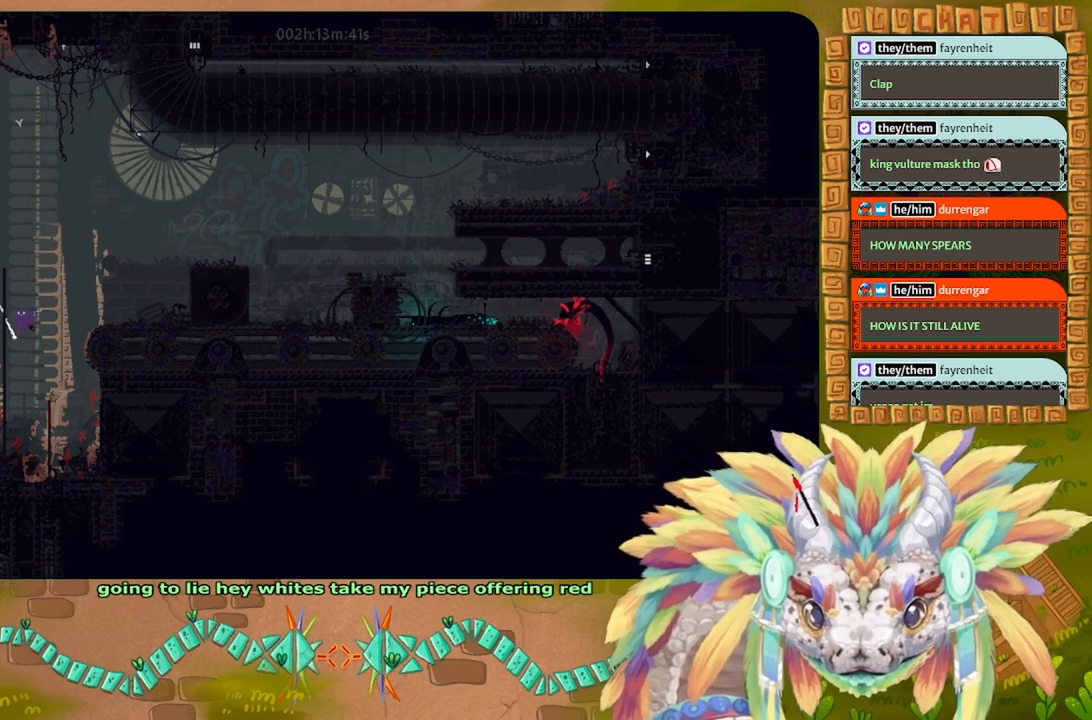
{"keys": ["left", "up"], "events": []}
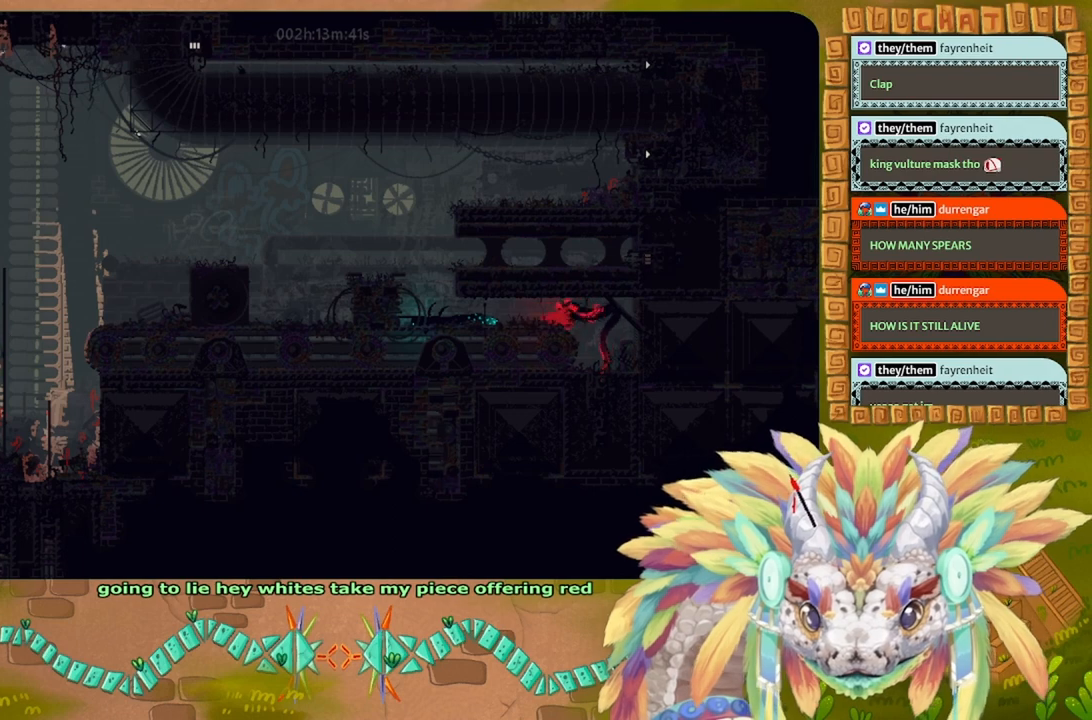
{"keys": ["up"], "events": [[466, "left", "up"]]}